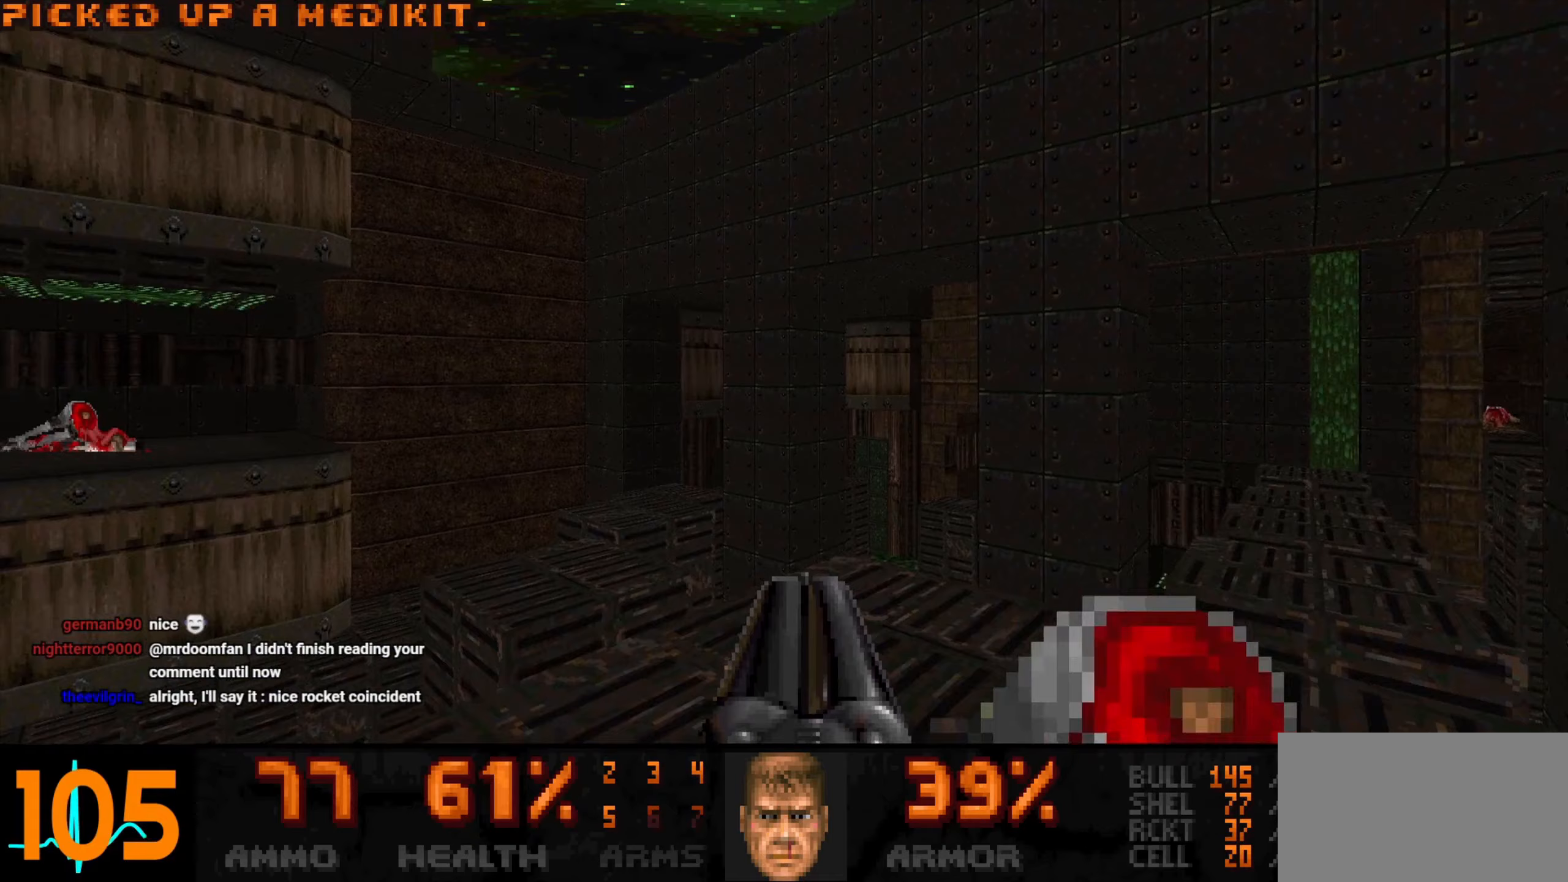
Gameplay with keyboard and mouse; each line is a JSON object with the keys and mouse buttons held at the frame after it. "events" lists presses ("down") and releases ("up") of "1", "2", "3", "4", "a", "alt", "c", "ctrl", "d", "e", "f", "q", "r", "s", "shift", "space", "tab", "v", "w", "x", "z", "mouse_left", "mouse_wheel" and "mouse_right" between this image and that frame as [ms after this image, input, new state], when the widget could be followed in between. "mouse_left", "mouse_wheel", "mouse_right" = the "left", "wheel", "right" buttons of the "mouse" list. No other keys are recorded. "wheel" means that the mouse wheel is clicked or scrolled. Not read: mouse_move.
{"keys": [], "mouse": [], "events": [[17, "a", "down"], [17, "w", "down"], [67, "a", "up"], [67, "w", "up"]]}
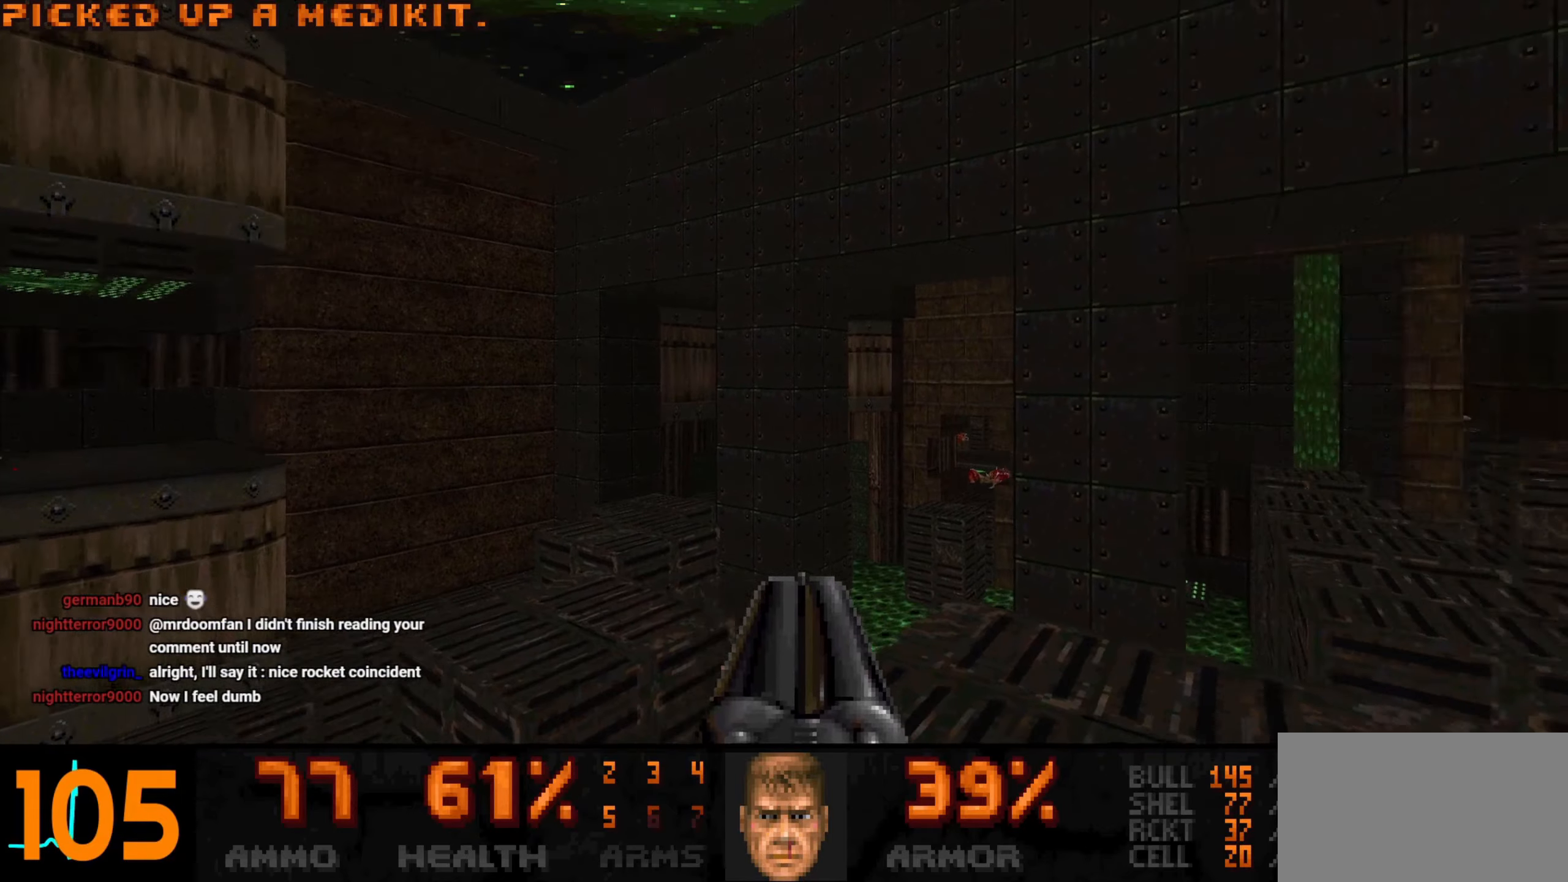
{"keys": [], "mouse": [], "events": [[33, "d", "down"], [183, "d", "up"]]}
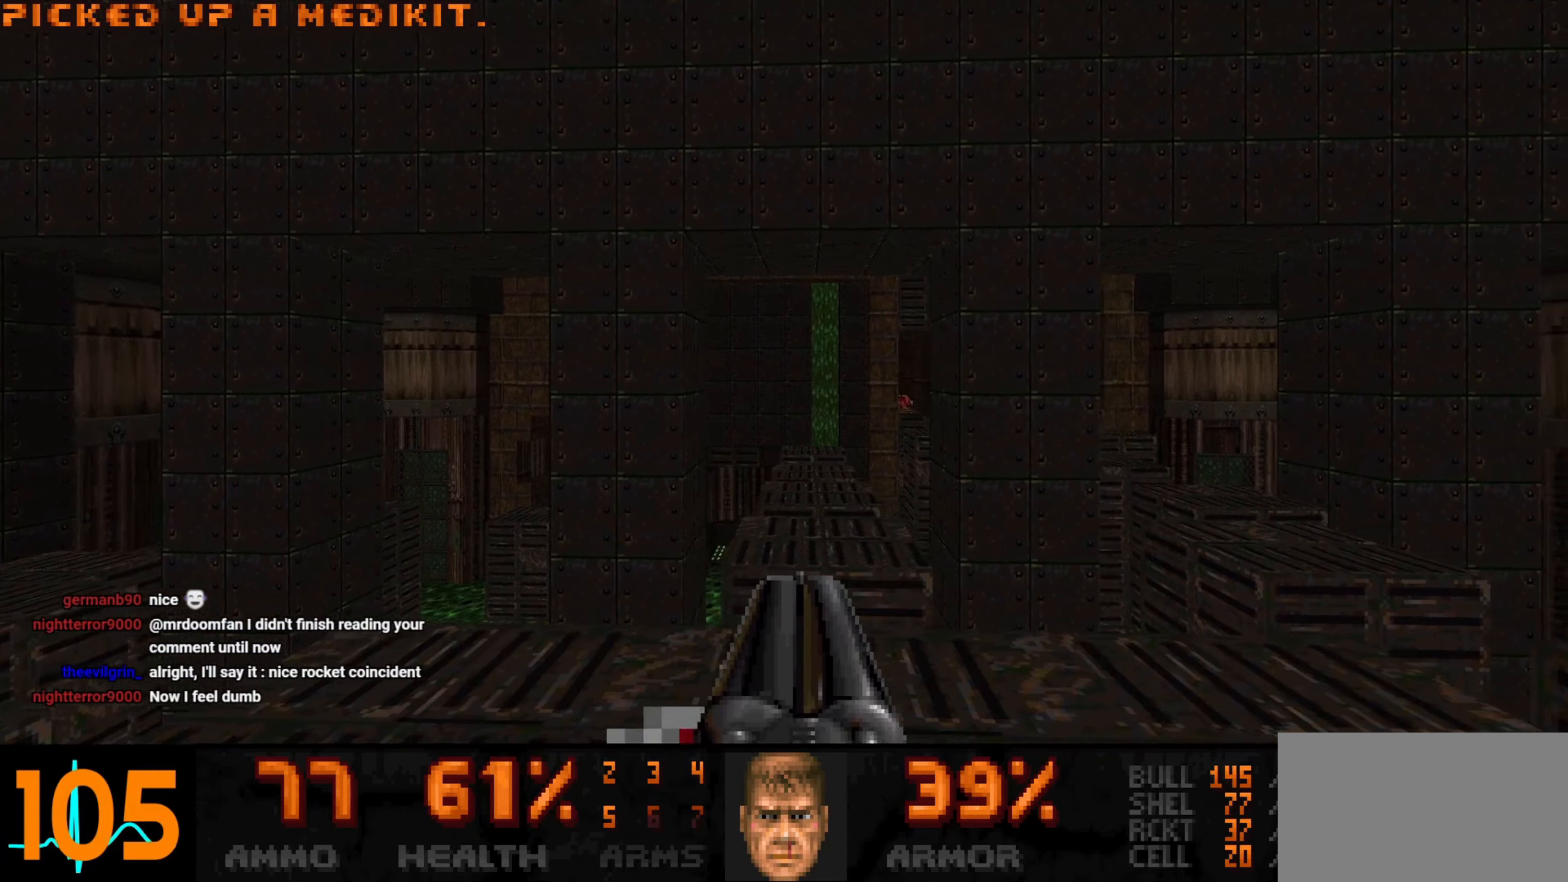
{"keys": ["w"], "mouse": [], "events": [[200, "w", "down"]]}
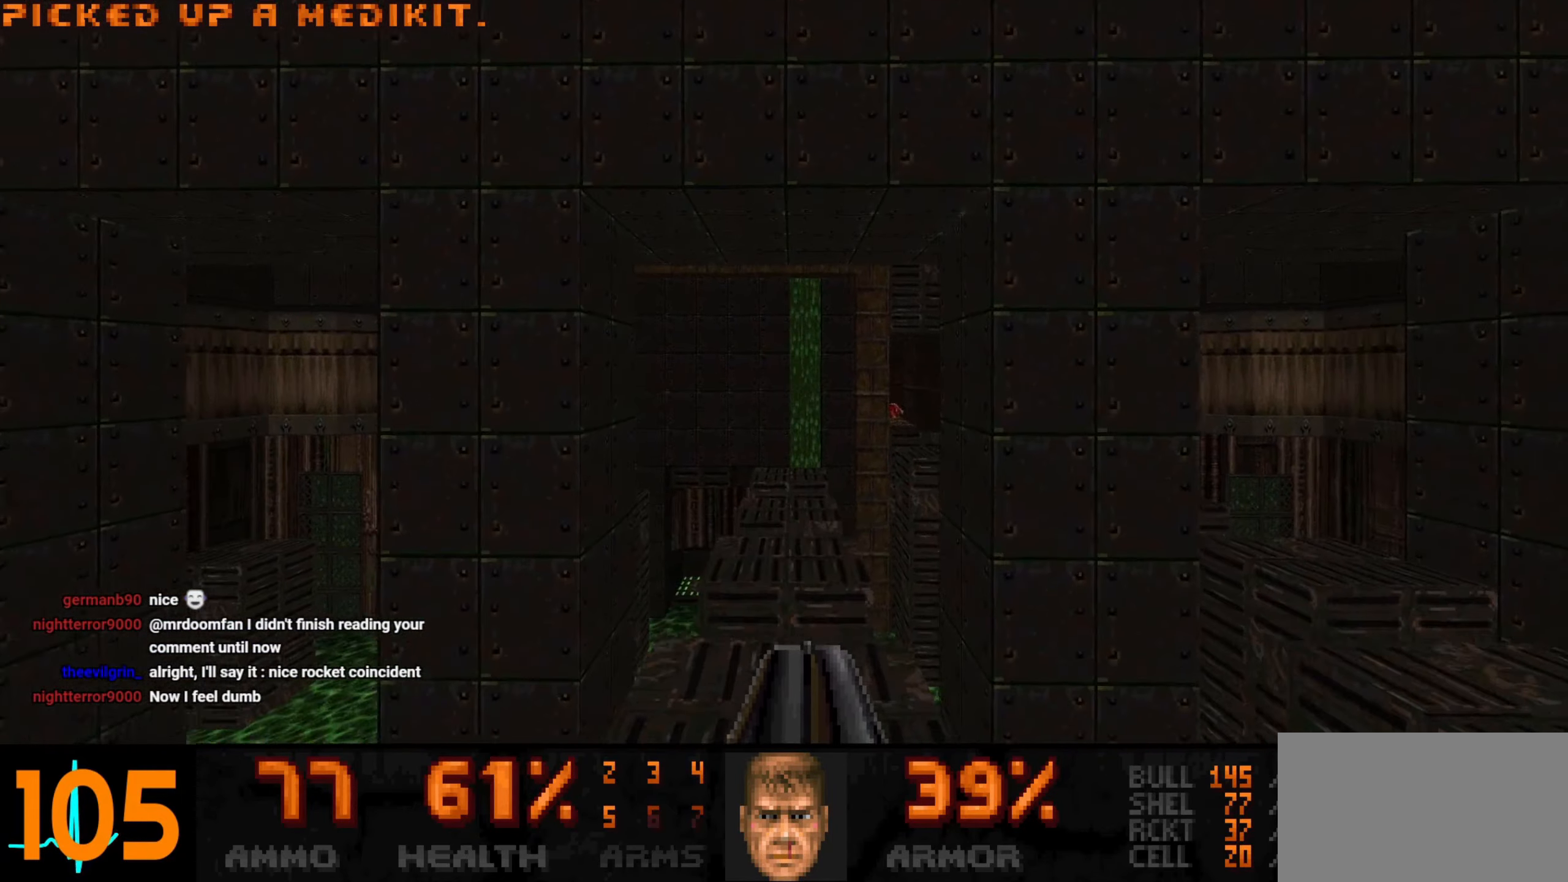
{"keys": ["w"], "mouse": [], "events": []}
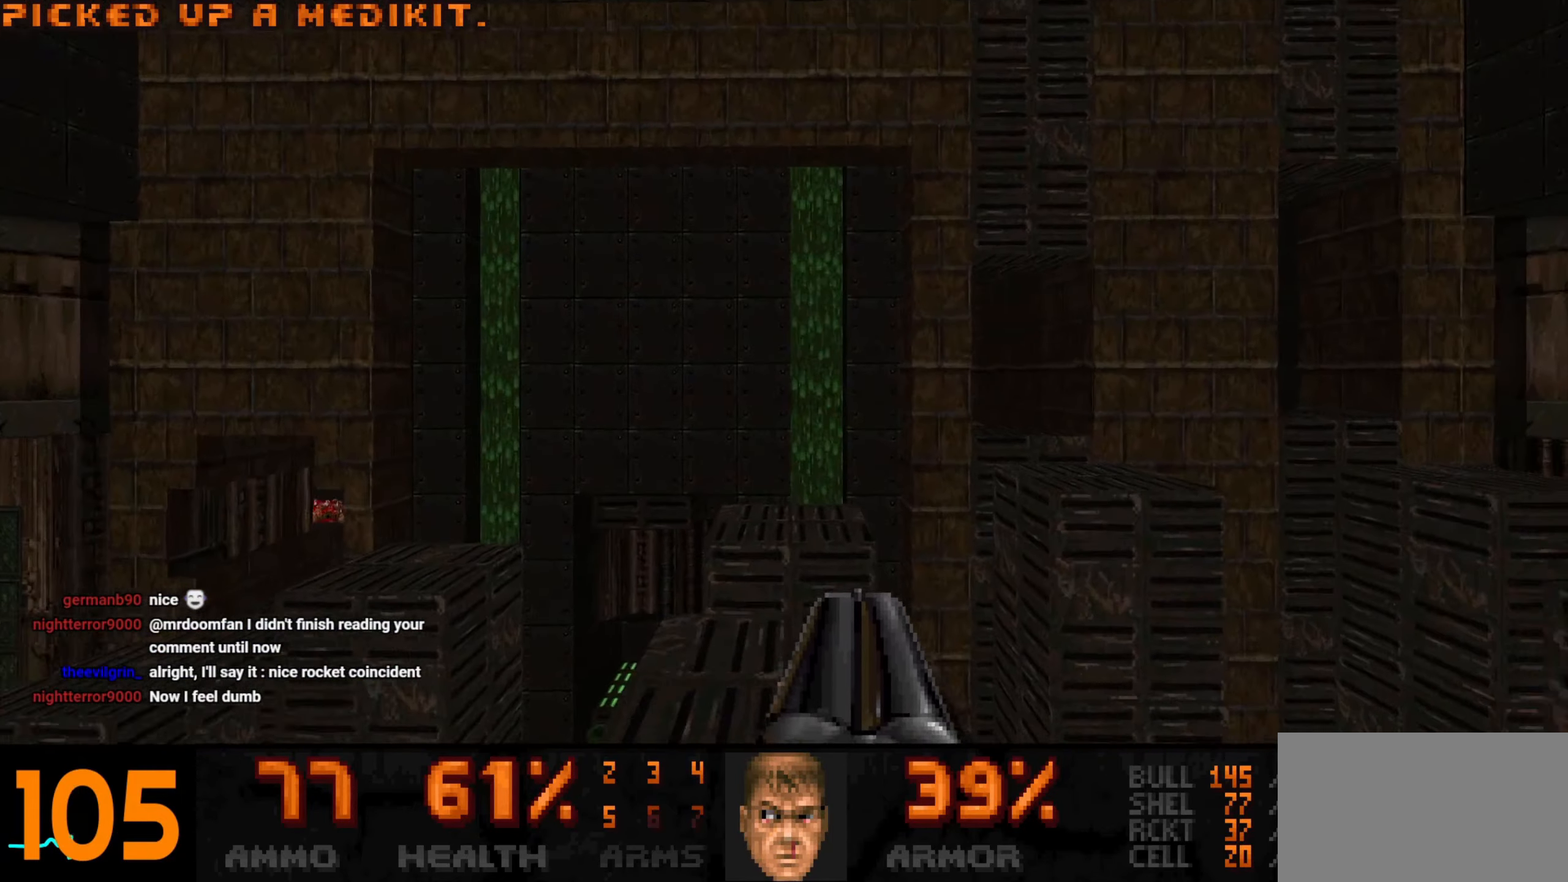
{"keys": [], "mouse": [], "events": [[133, "w", "up"], [283, "s", "down"], [450, "s", "up"]]}
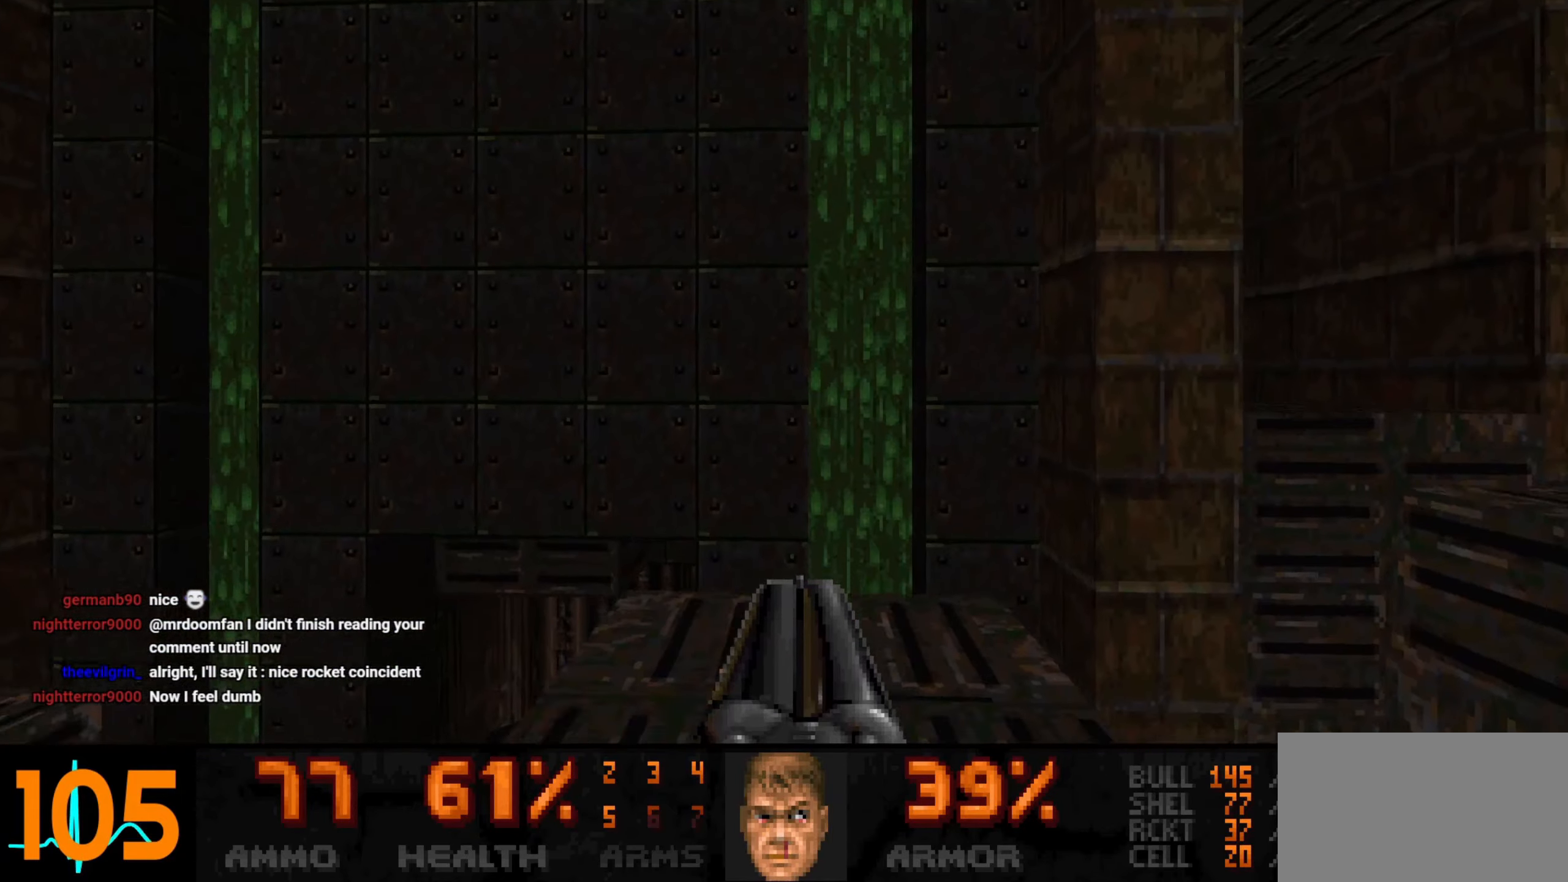
{"keys": ["a", "w"], "mouse": [], "events": [[250, "a", "down"], [283, "a", "up"], [283, "w", "down"], [383, "a", "down"]]}
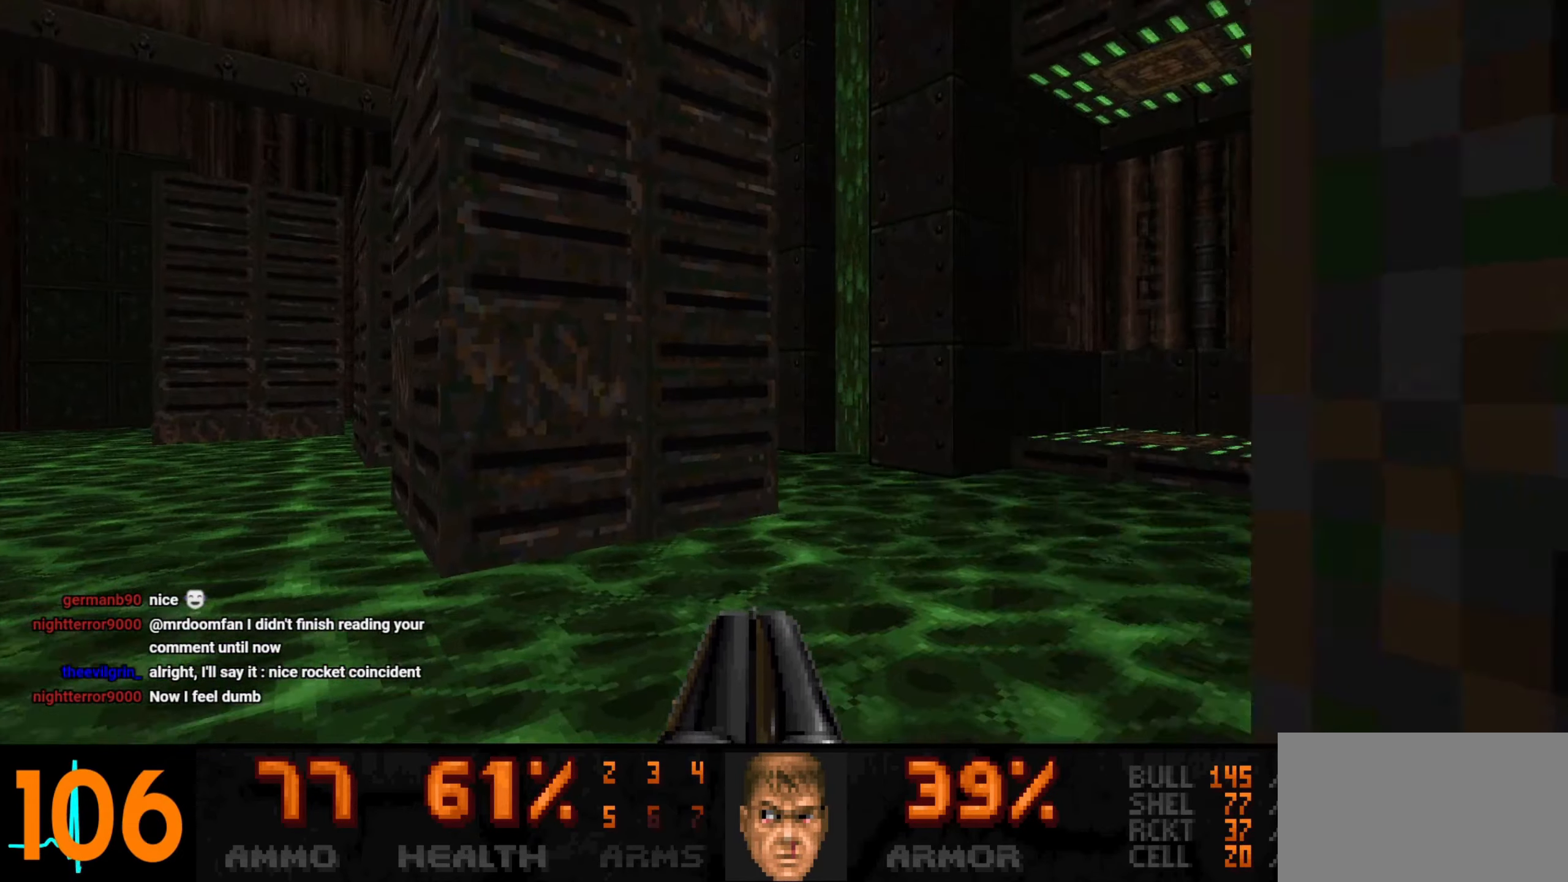
{"keys": ["w"], "mouse": [], "events": [[67, "a", "up"], [67, "d", "down"], [117, "d", "up"], [167, "d", "down"], [400, "d", "up"]]}
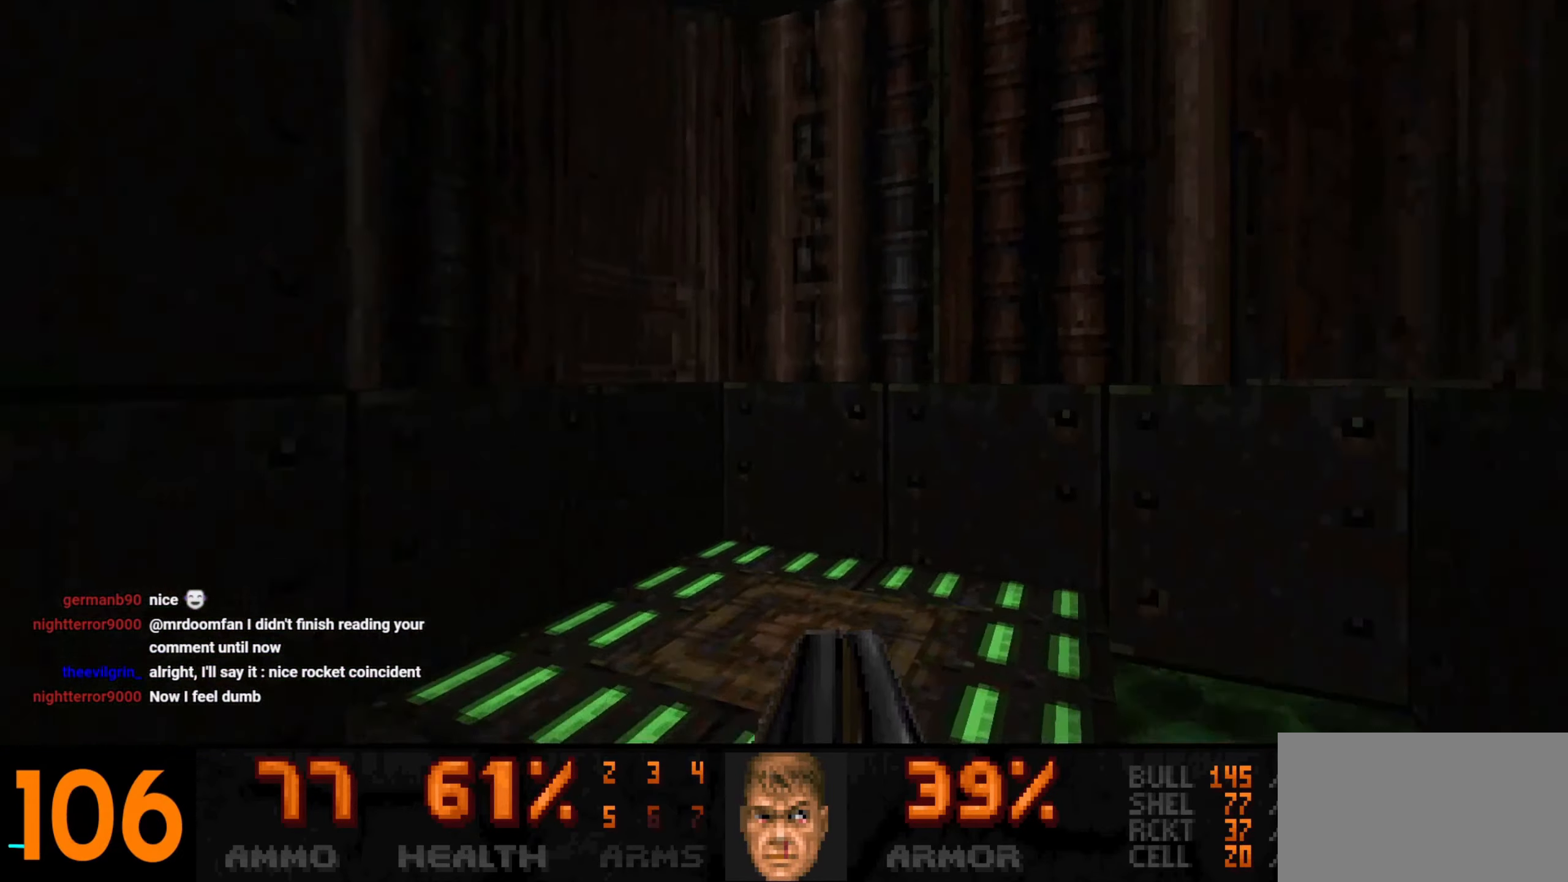
{"keys": [], "mouse": [], "events": [[167, "w", "up"]]}
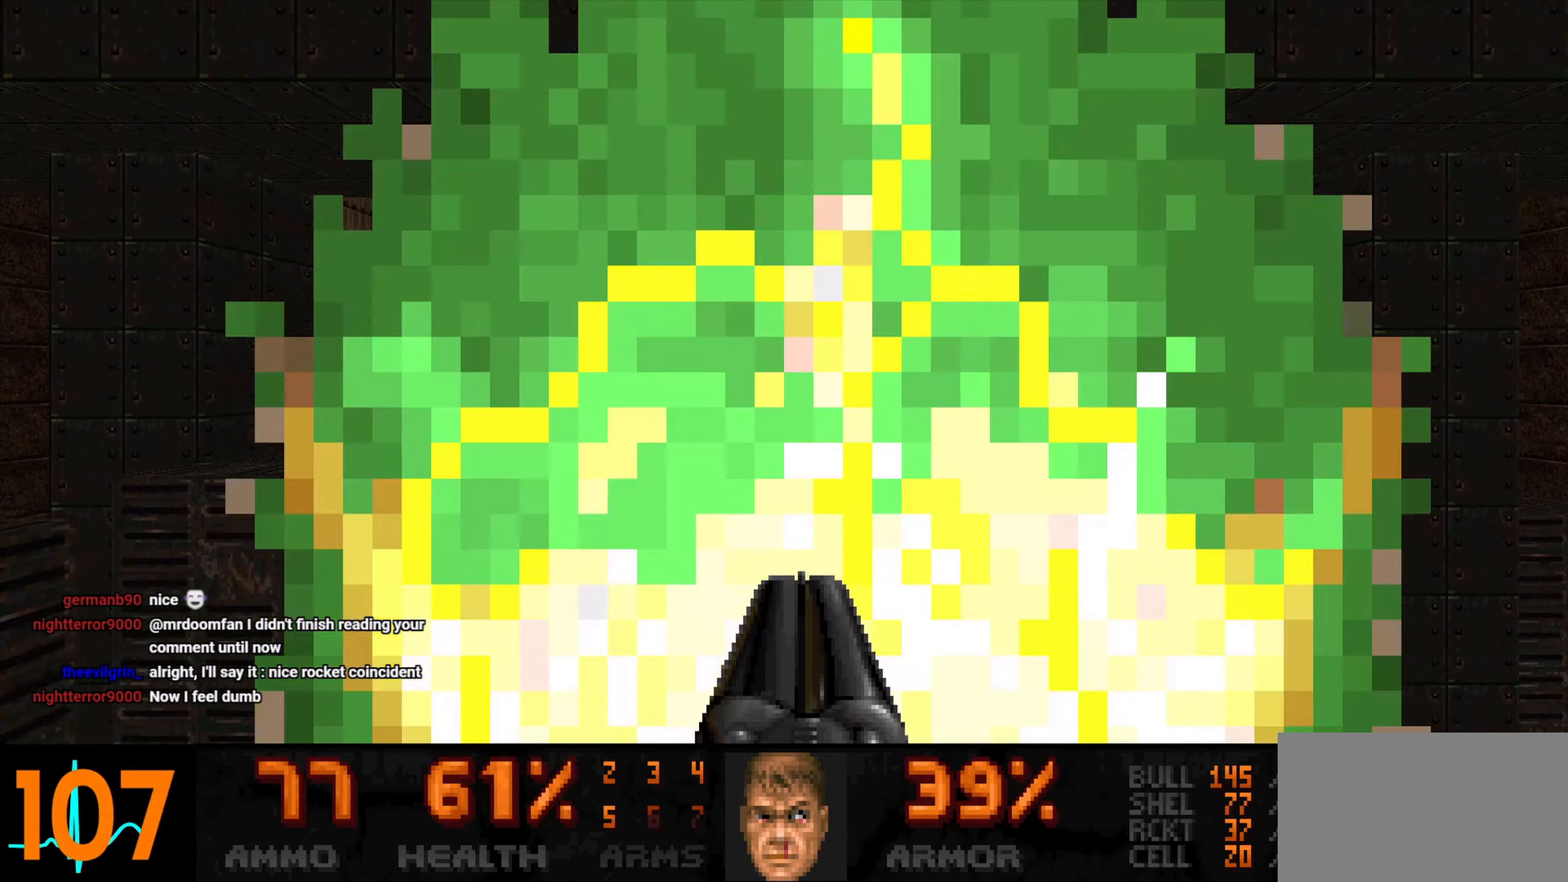
{"keys": [], "mouse": [], "events": [[400, "s", "down"], [483, "s", "up"]]}
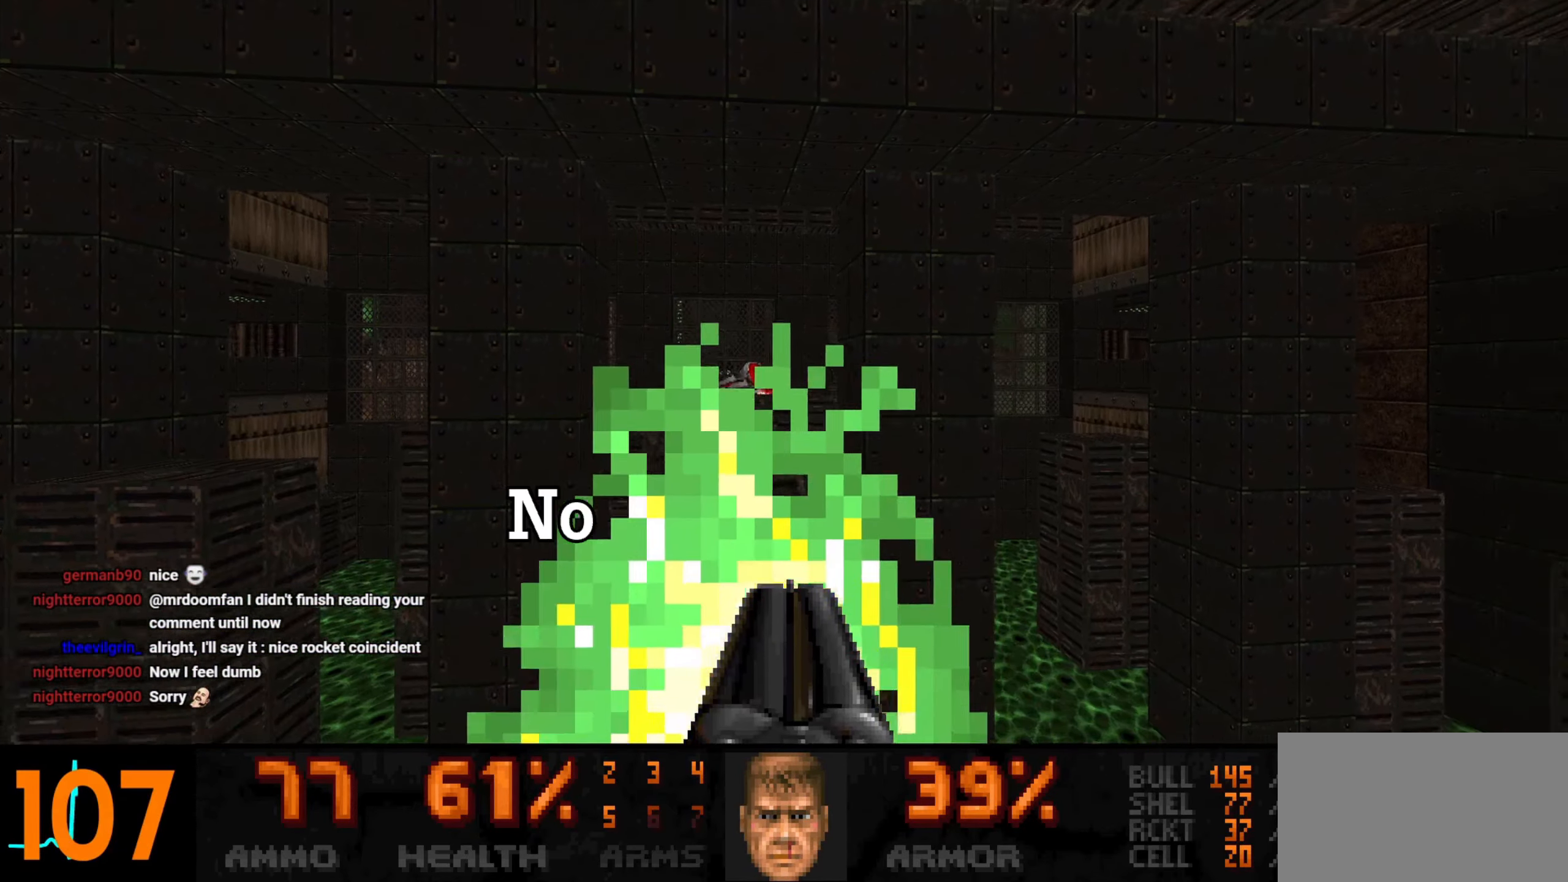
{"keys": [], "mouse": [], "events": []}
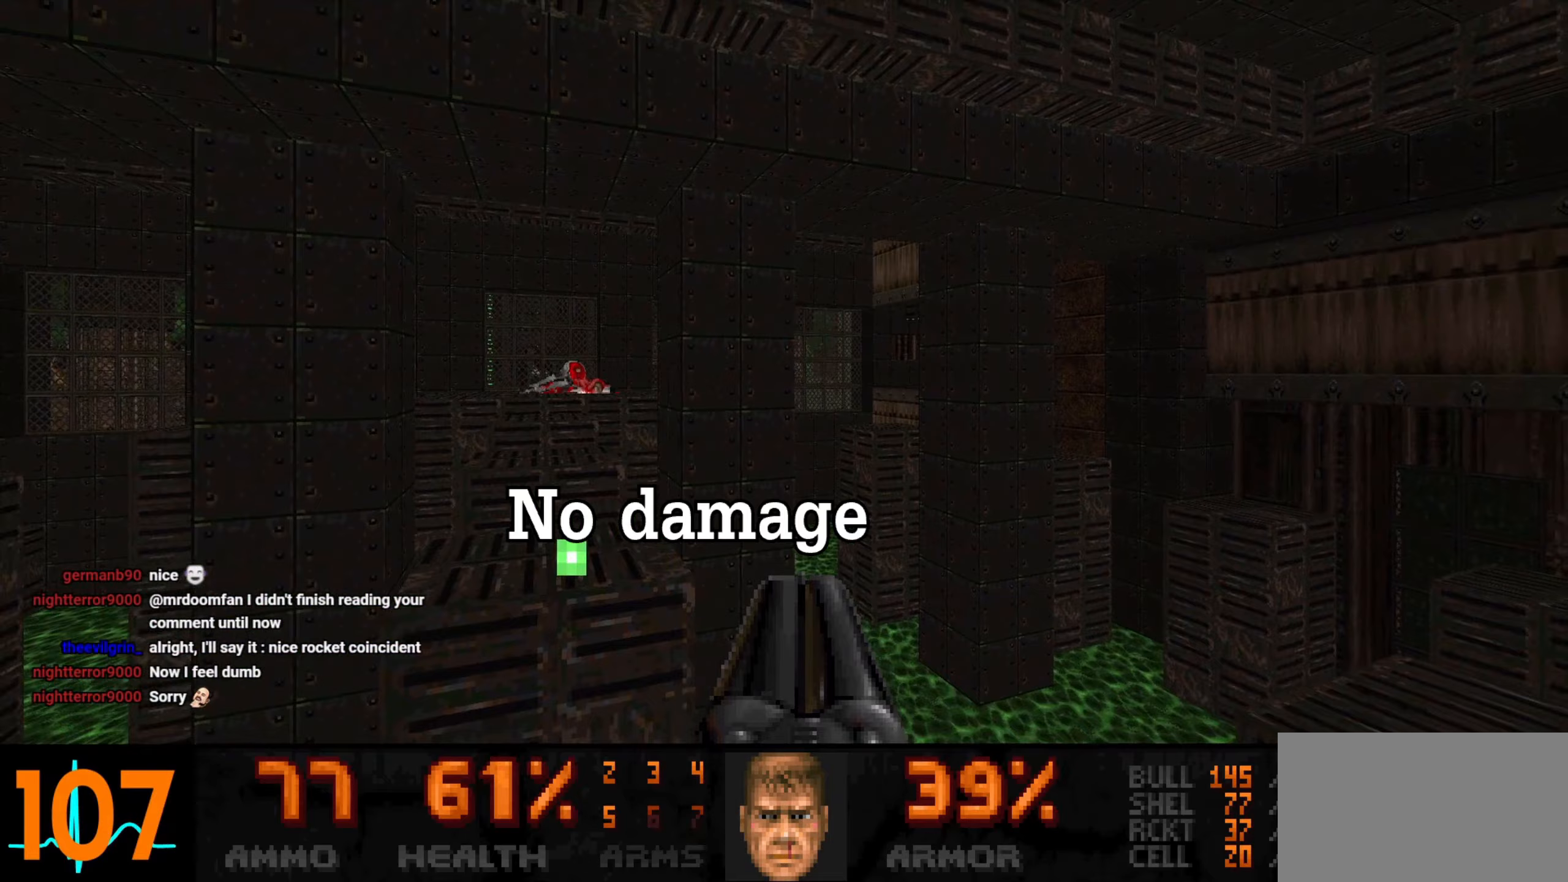
{"keys": [], "mouse": [], "events": [[200, "s", "down"], [283, "s", "up"]]}
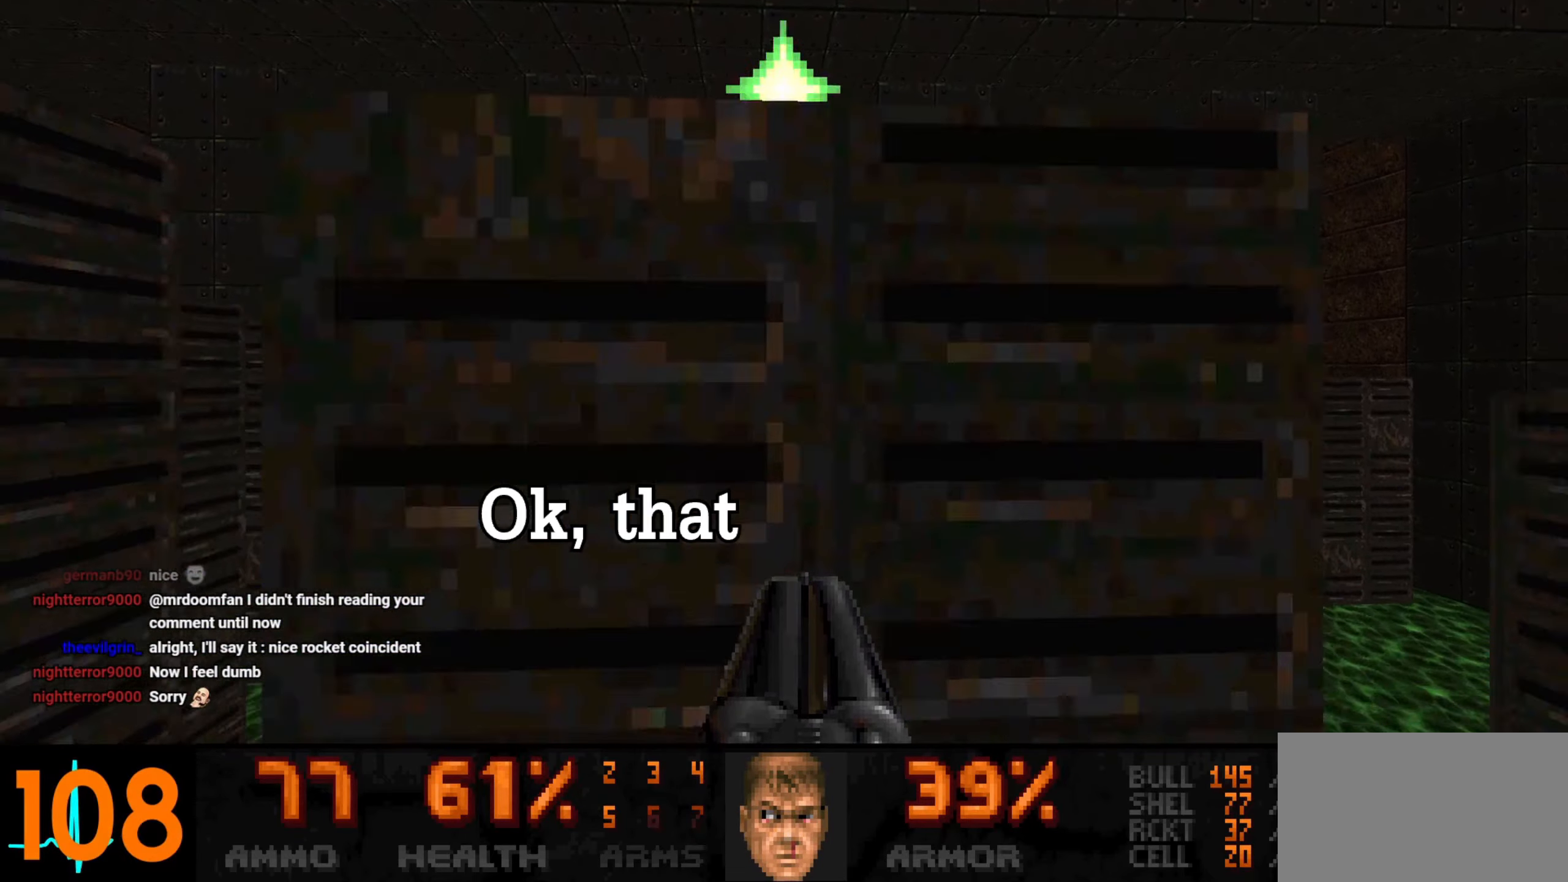
{"keys": ["a", "w"], "mouse": [], "events": [[200, "w", "down"], [300, "d", "down"], [450, "d", "up"], [483, "a", "down"]]}
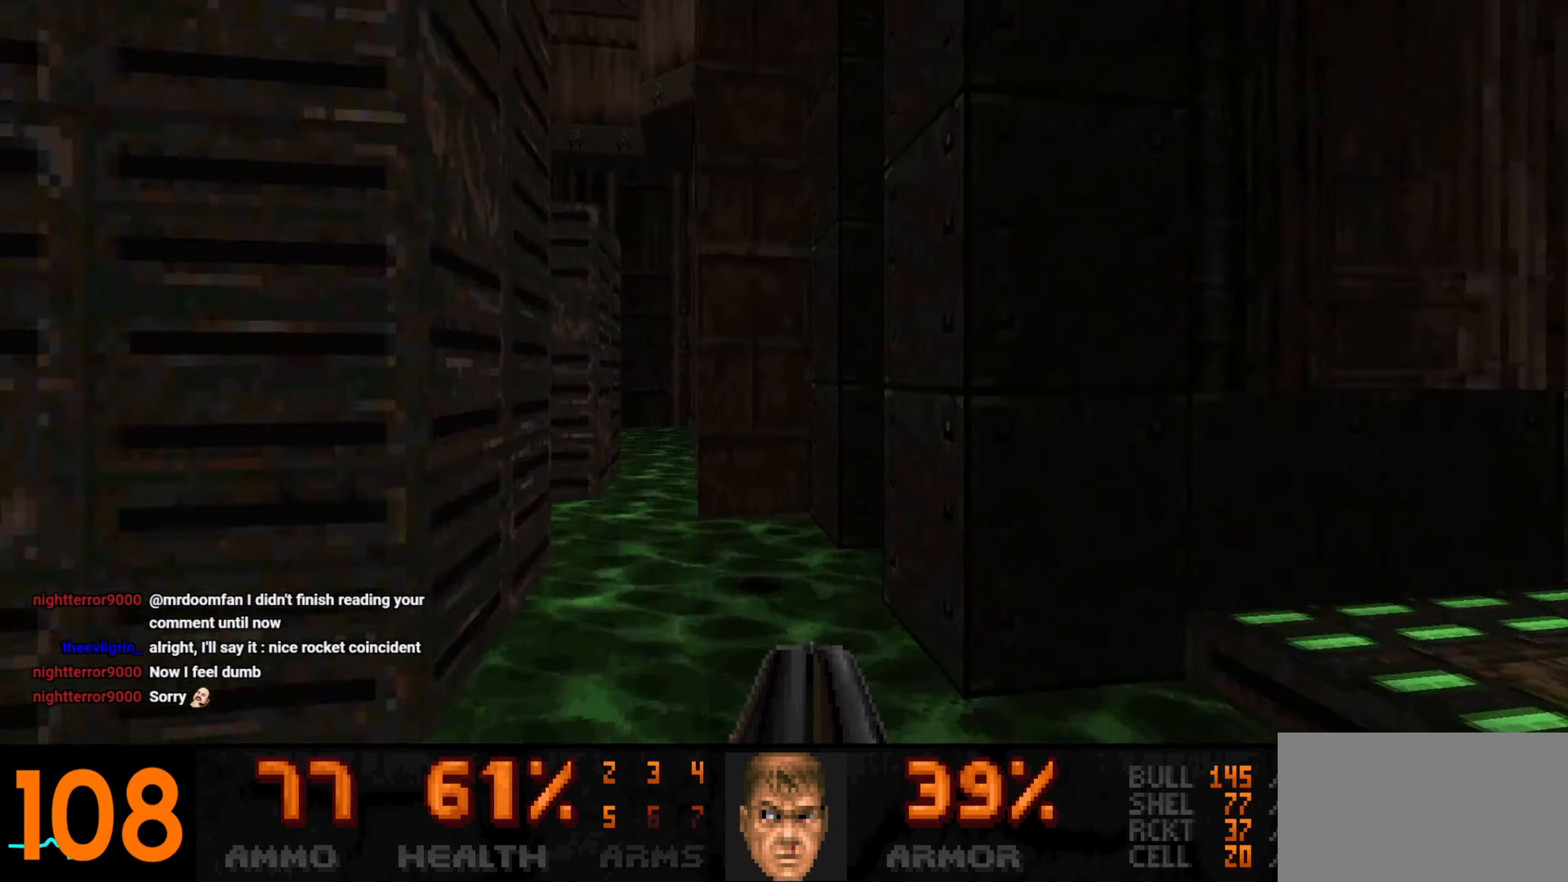
{"keys": ["a", "w"], "mouse": [], "events": [[83, "w", "up"], [183, "d", "down"], [233, "a", "up"], [283, "w", "down"], [417, "d", "up"], [500, "a", "down"]]}
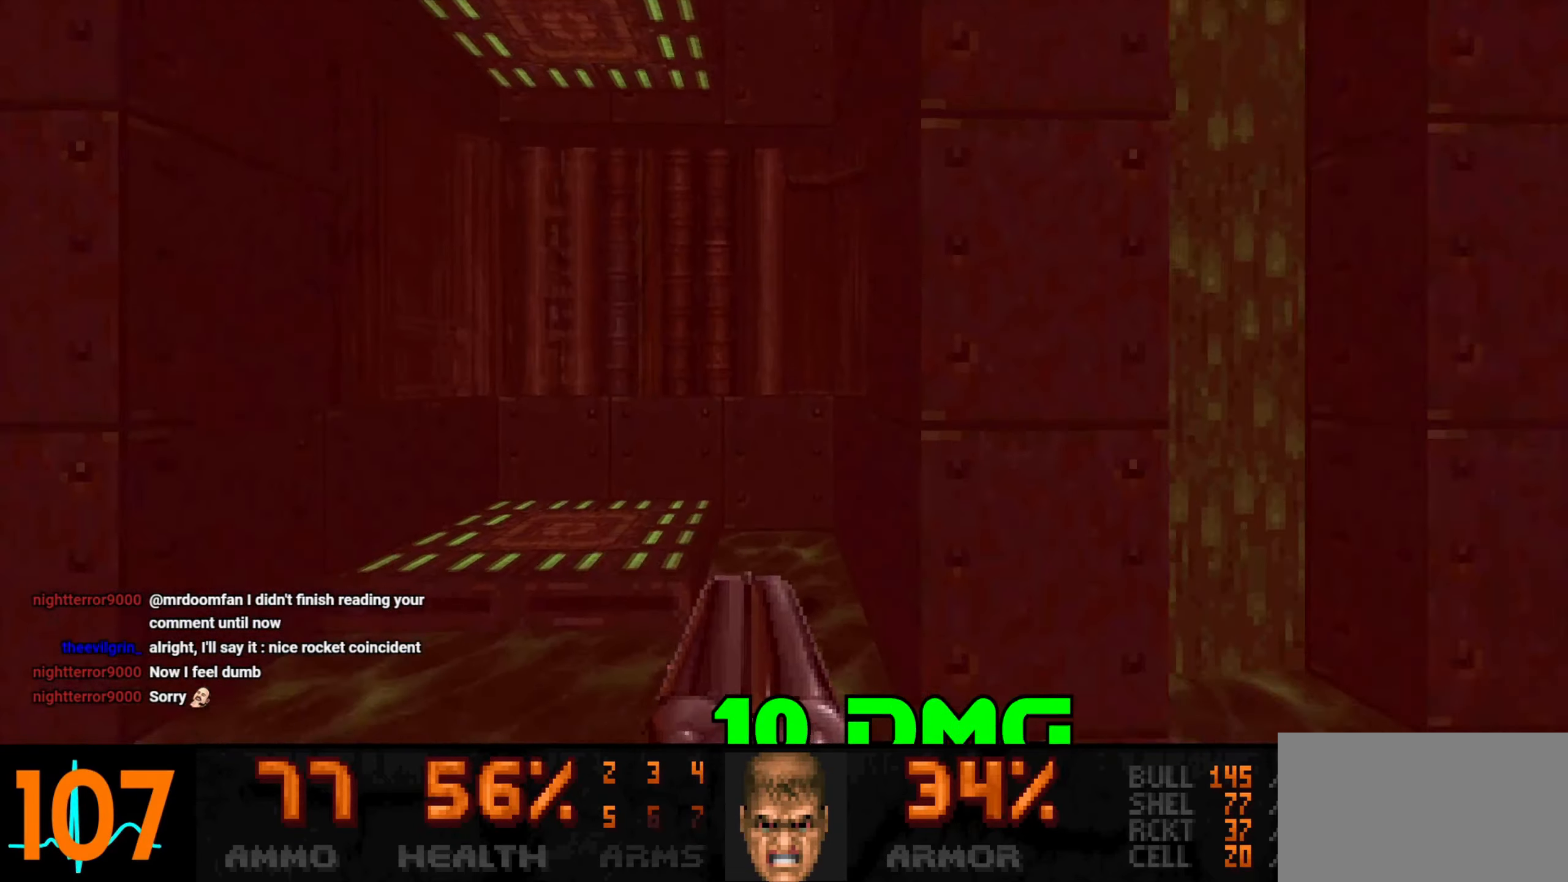
{"keys": [], "mouse": [], "events": [[300, "a", "up"], [300, "d", "down"], [433, "d", "up"], [483, "w", "up"]]}
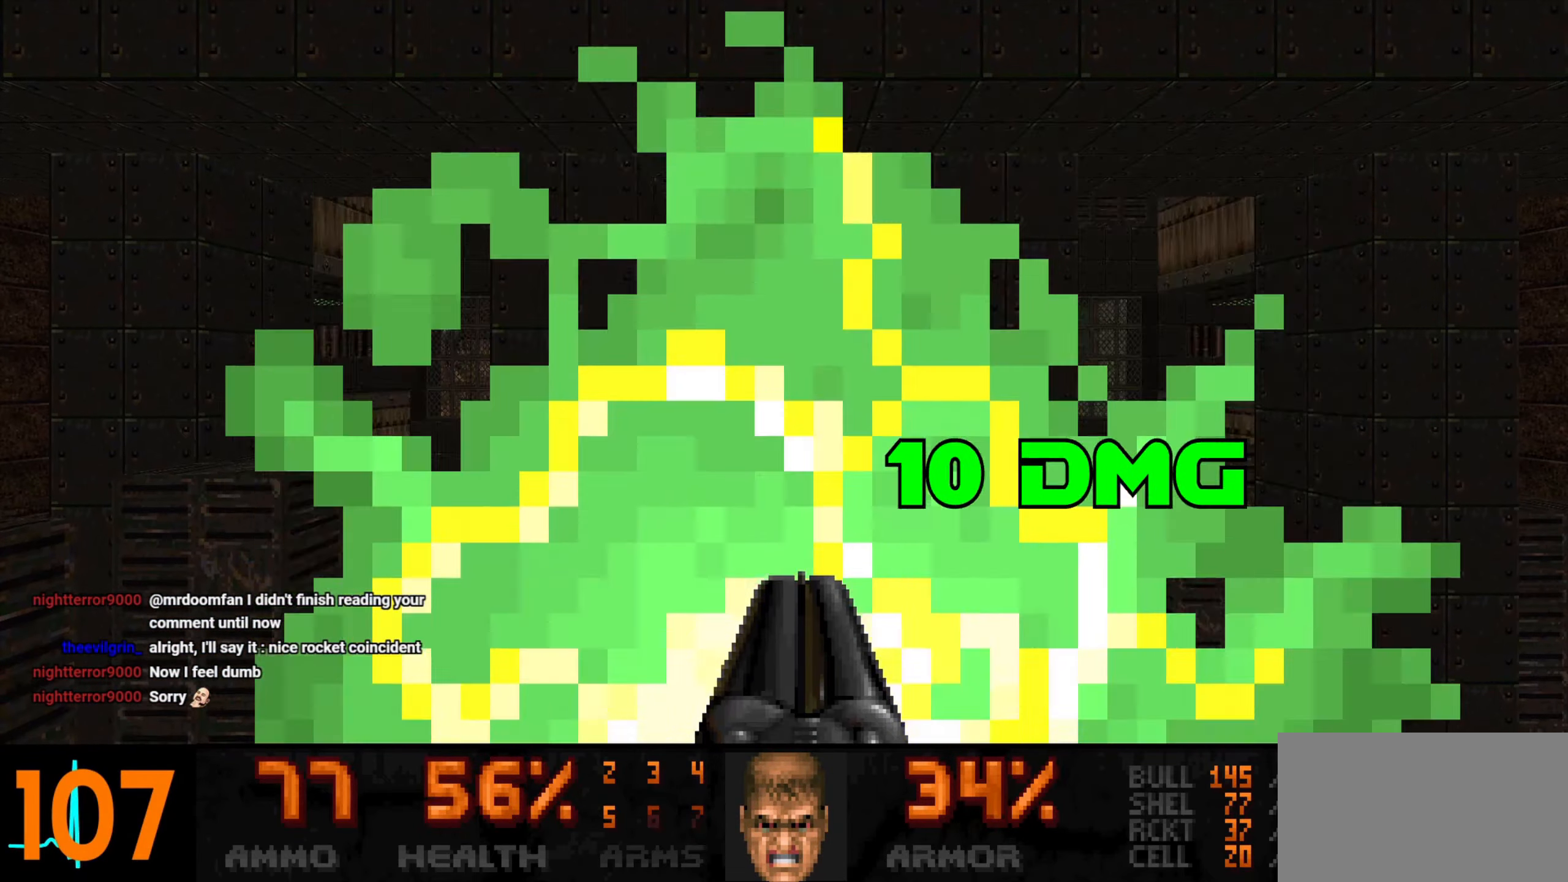
{"keys": [], "mouse": [], "events": []}
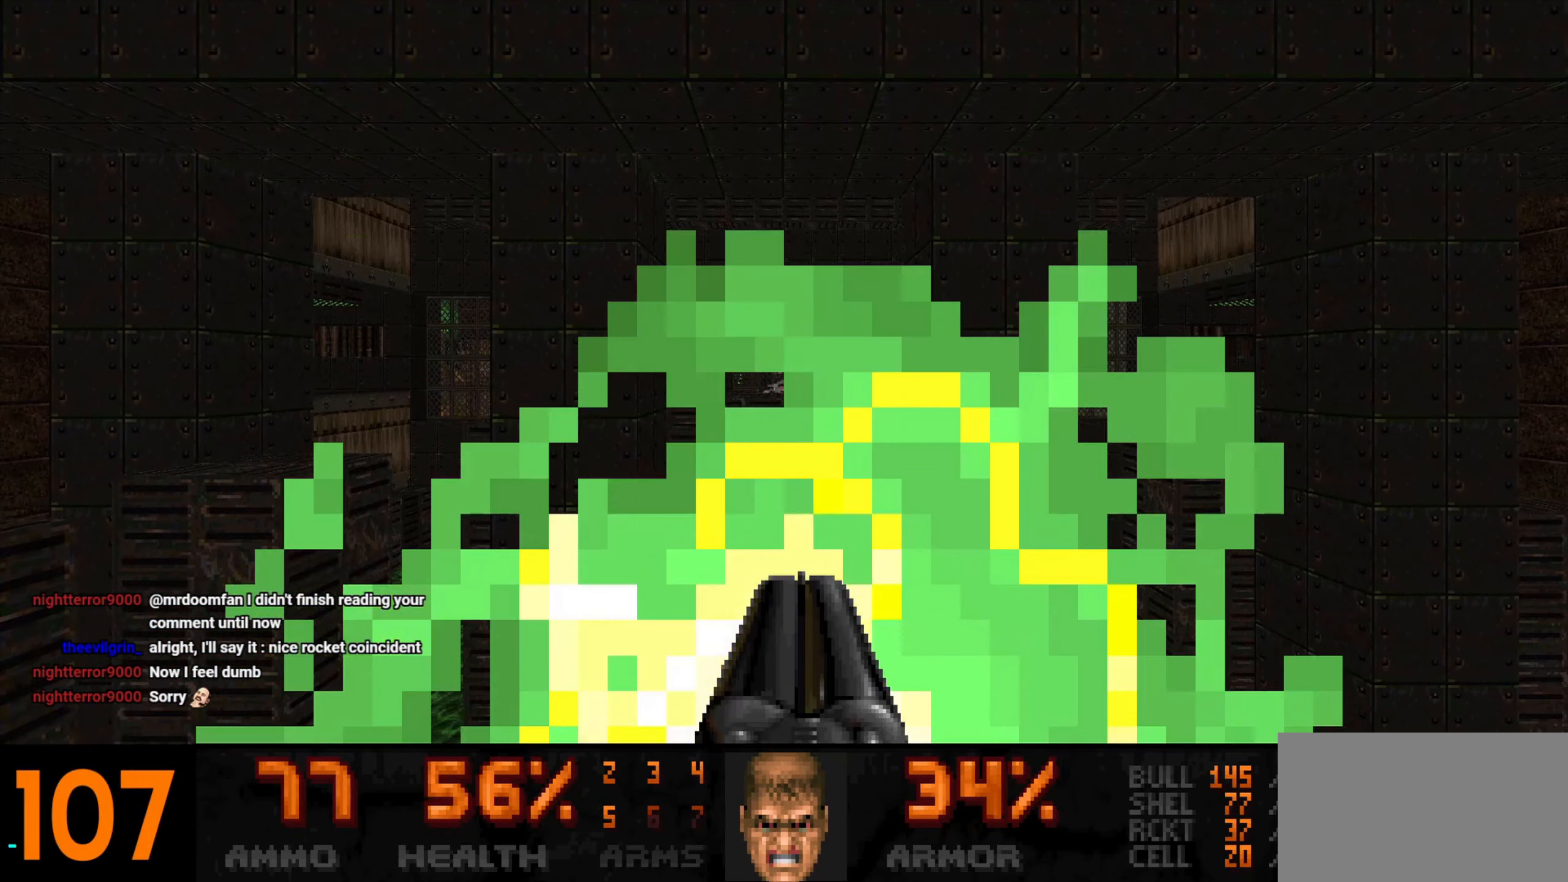
{"keys": [], "mouse": [], "events": []}
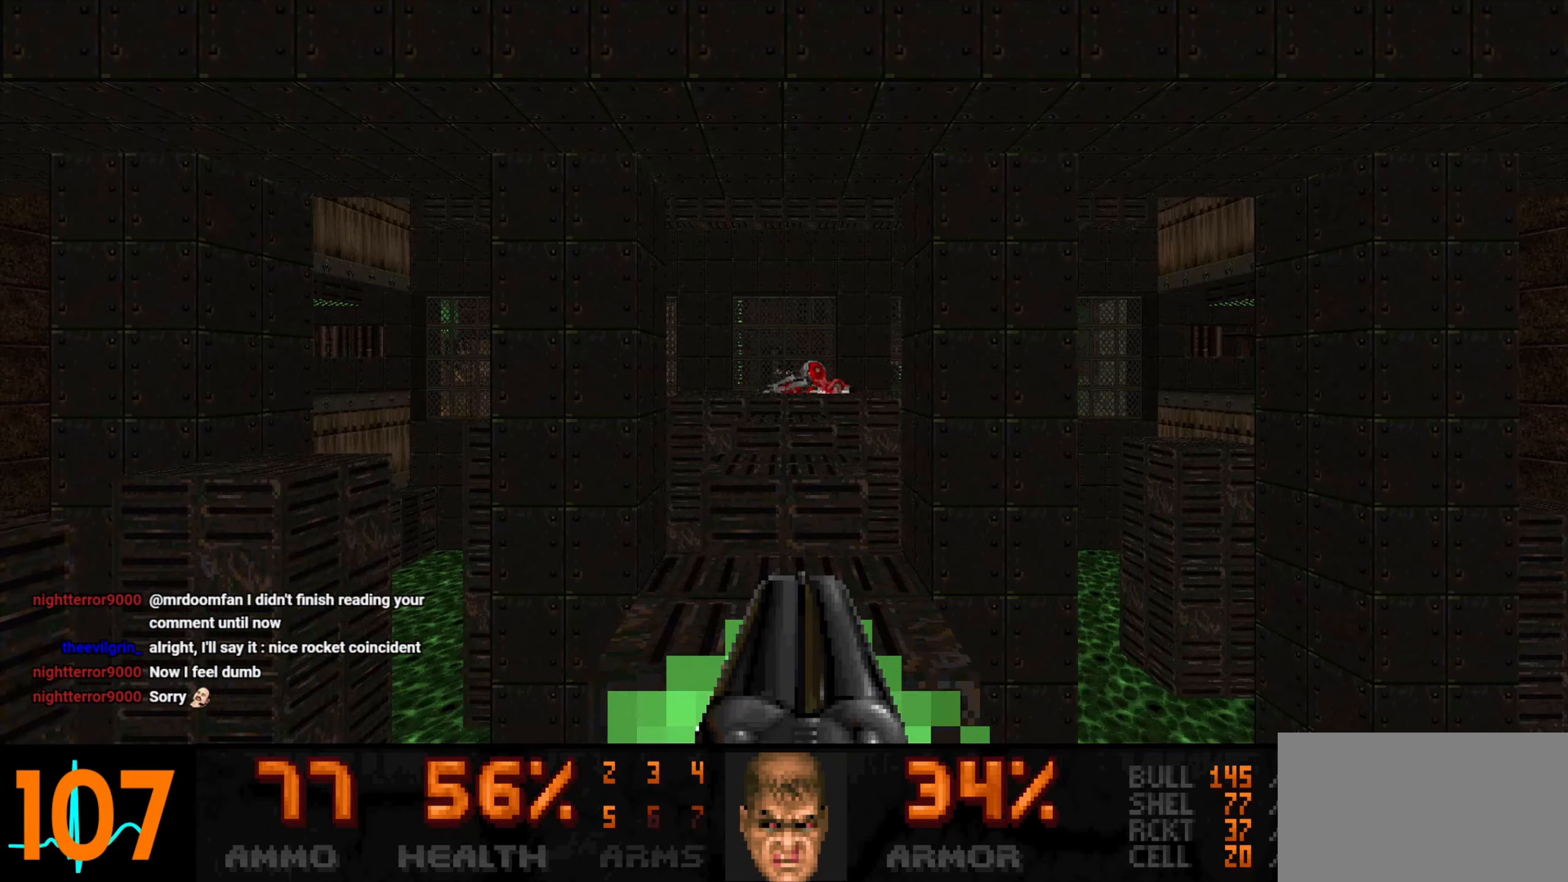
{"keys": [], "mouse": [], "events": [[400, "s", "down"], [483, "s", "up"]]}